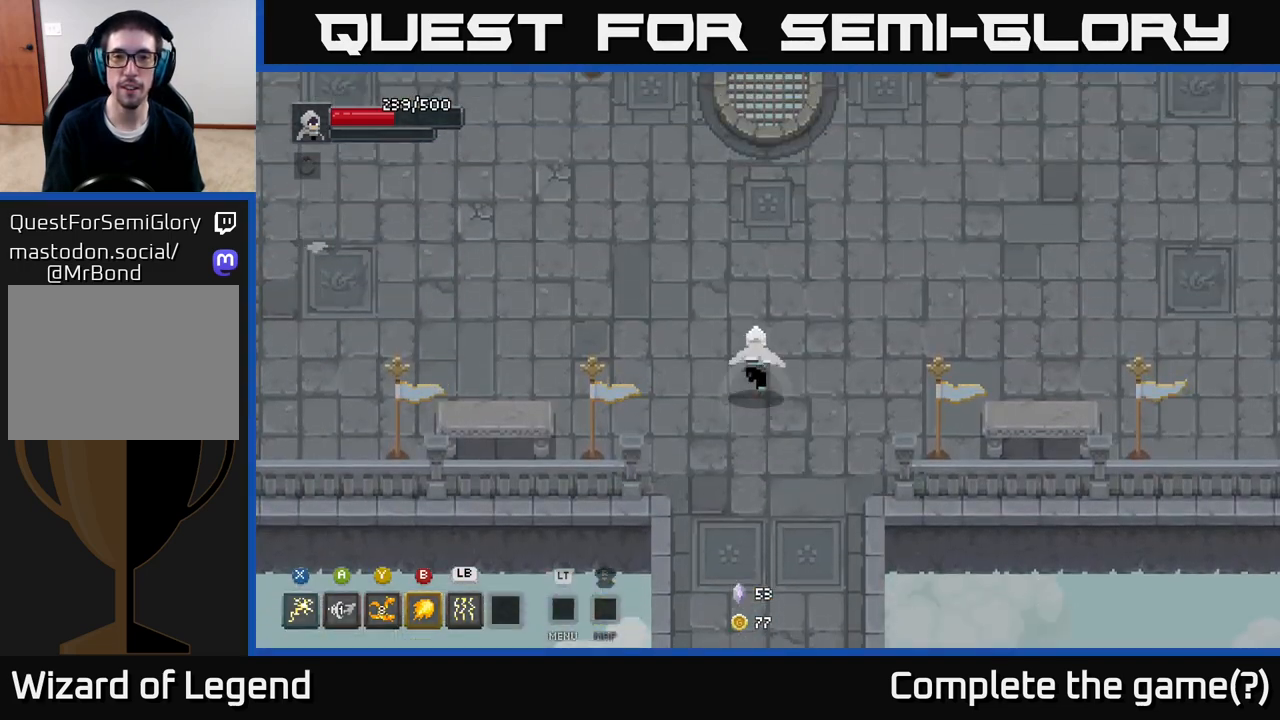
Gameplay with a controller (Xbox layout); each line is a JSON object with the inputs held at the frame after it. "events" lists button and stick changes between this image and that frame as [ms after this image, input, new state], when the widget could be followed in between.
{"buttons": [], "left_stick": "center", "right_stick": "center", "events": [[350, "left_stick", "center"]]}
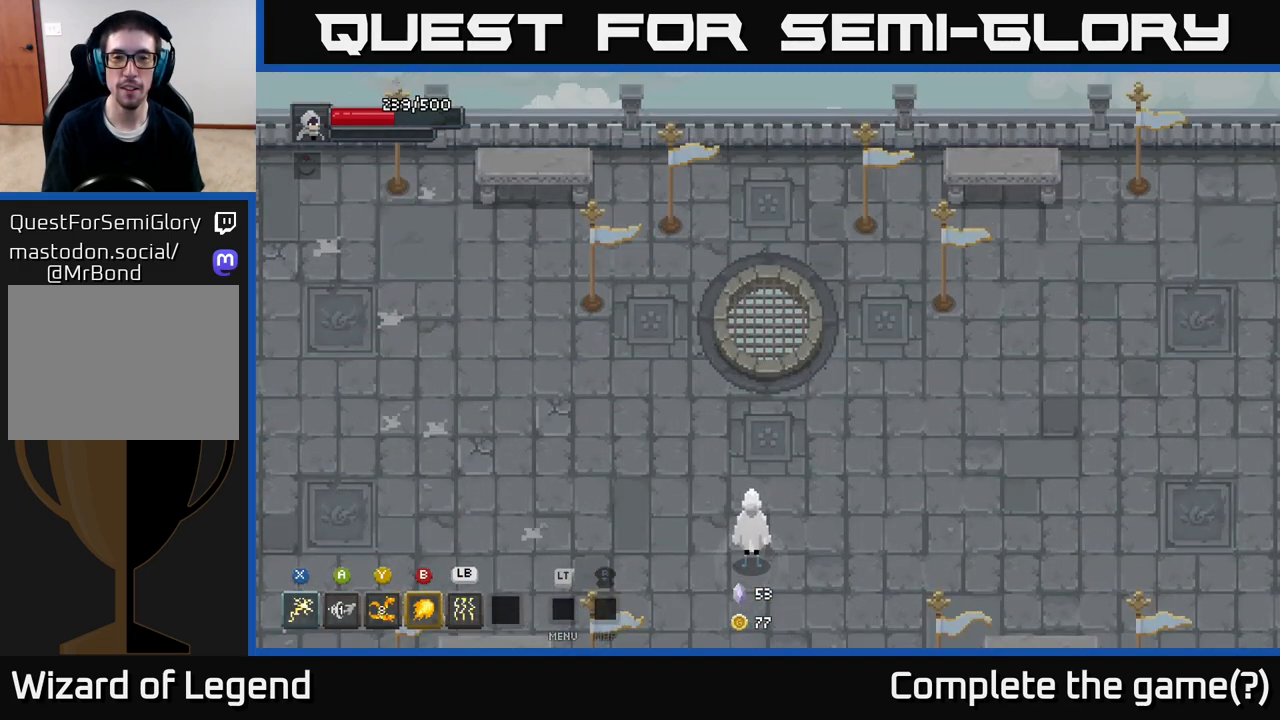
{"buttons": [], "left_stick": "center", "right_stick": "center", "events": []}
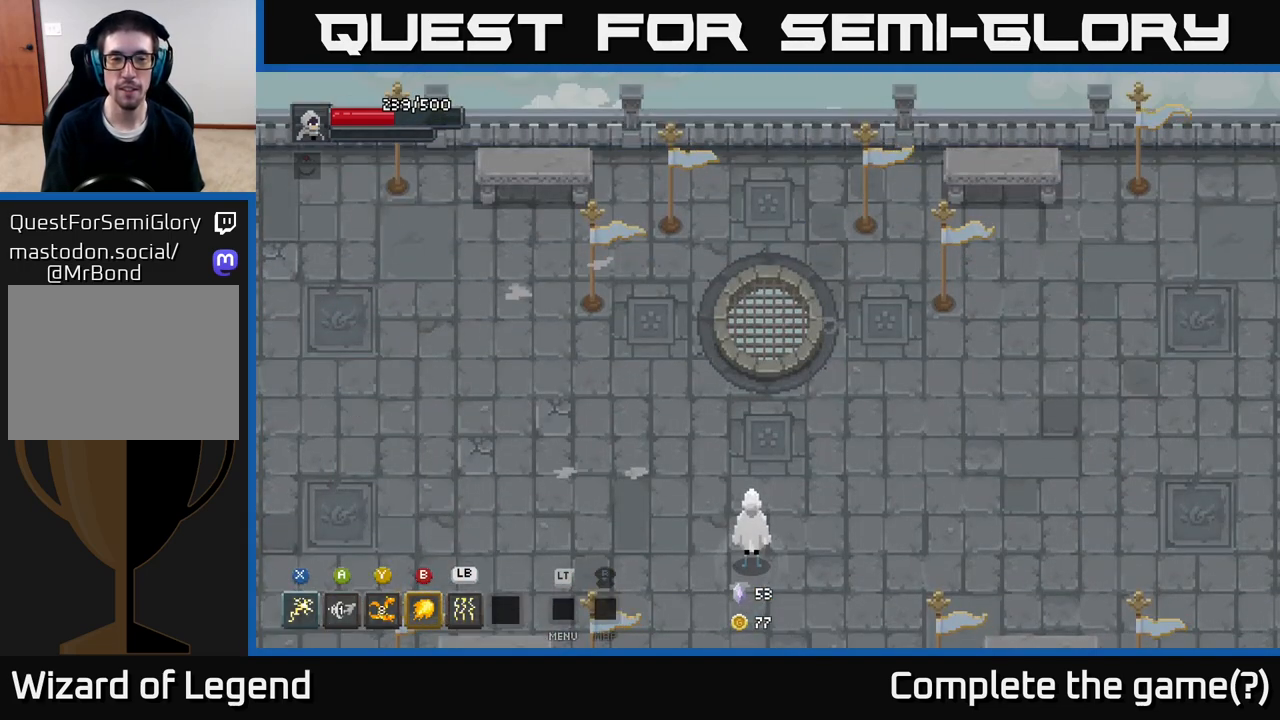
{"buttons": [], "left_stick": "center", "right_stick": "center", "events": []}
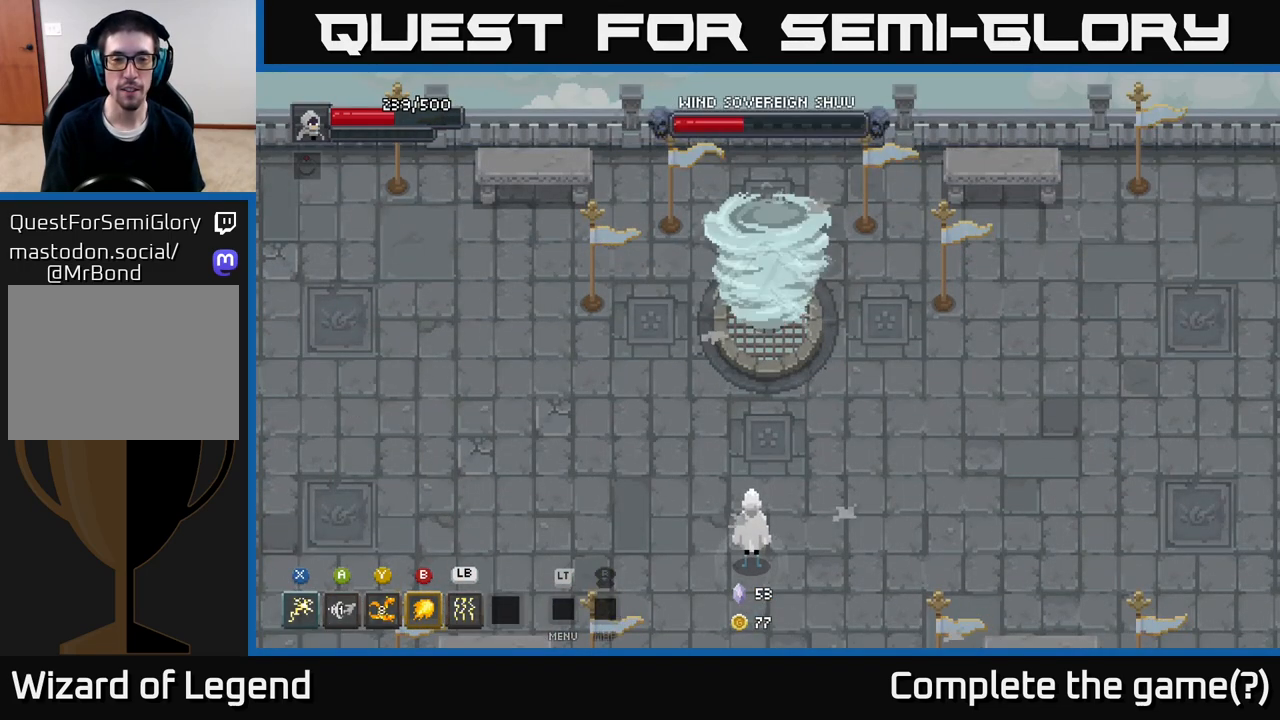
{"buttons": [], "left_stick": "center", "right_stick": "center", "events": []}
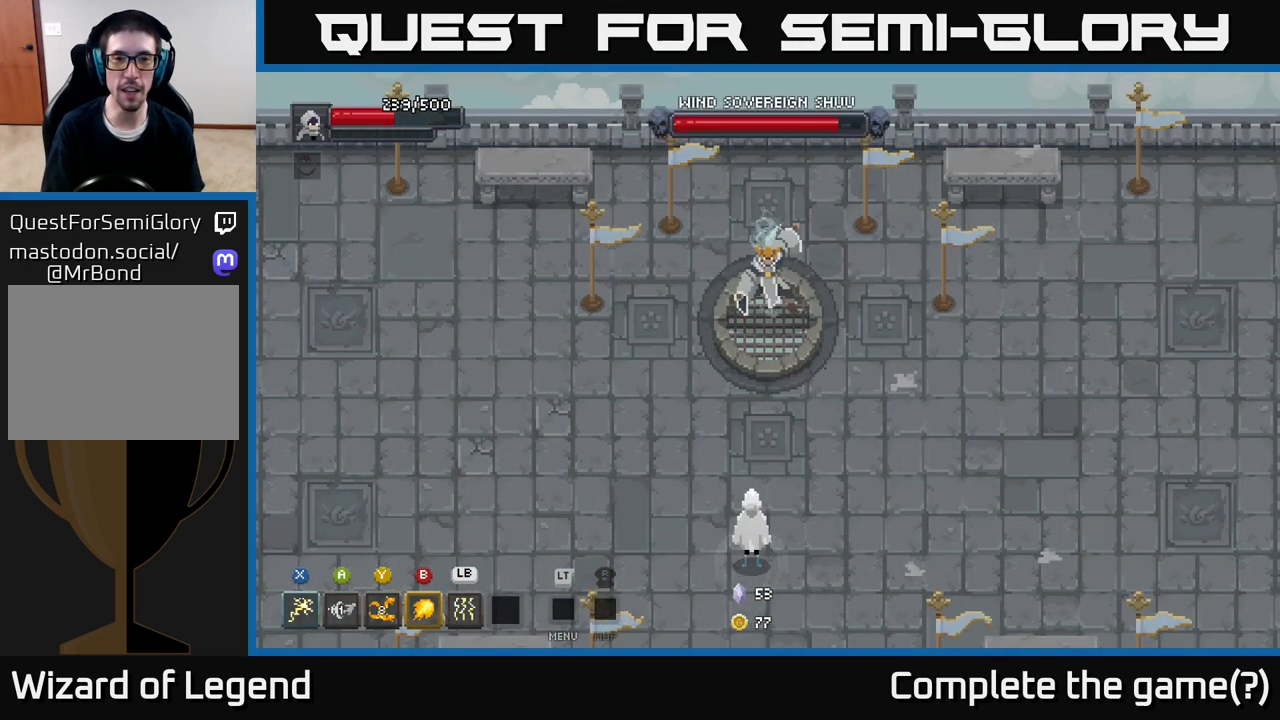
{"buttons": [], "left_stick": "right", "right_stick": "center", "events": [[367, "left_stick", "right"]]}
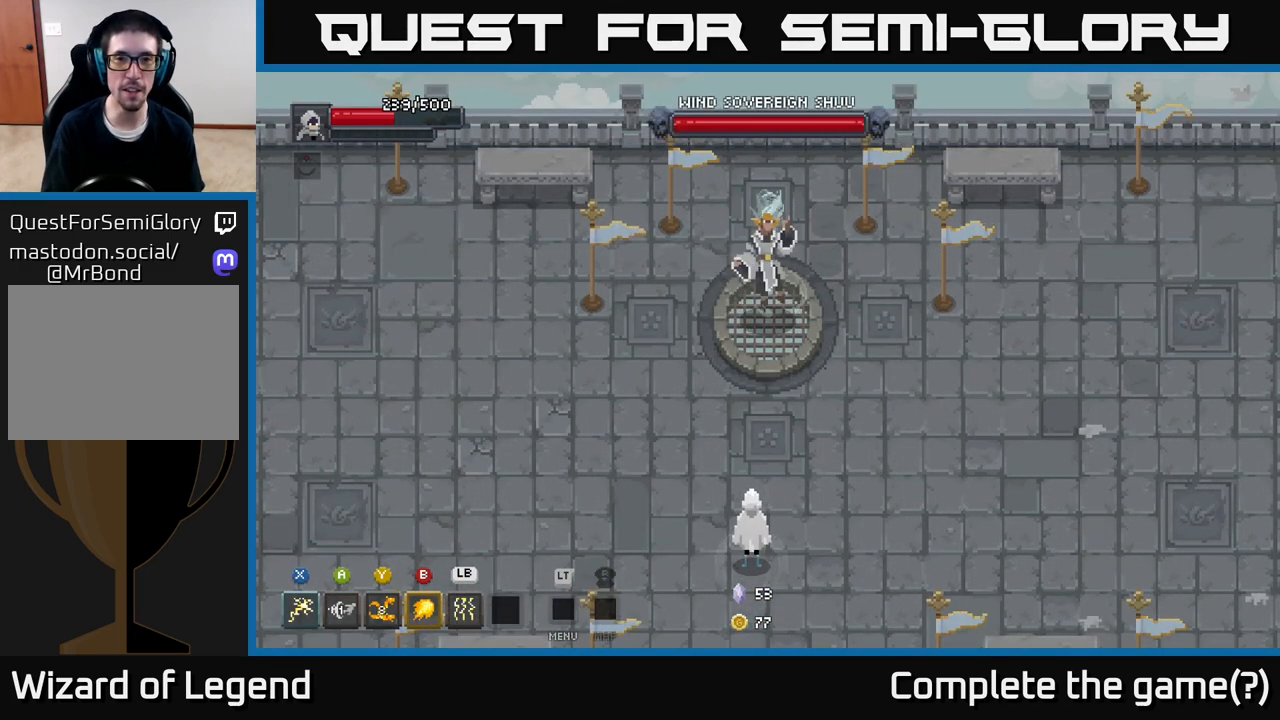
{"buttons": [], "left_stick": "right", "right_stick": "center", "events": []}
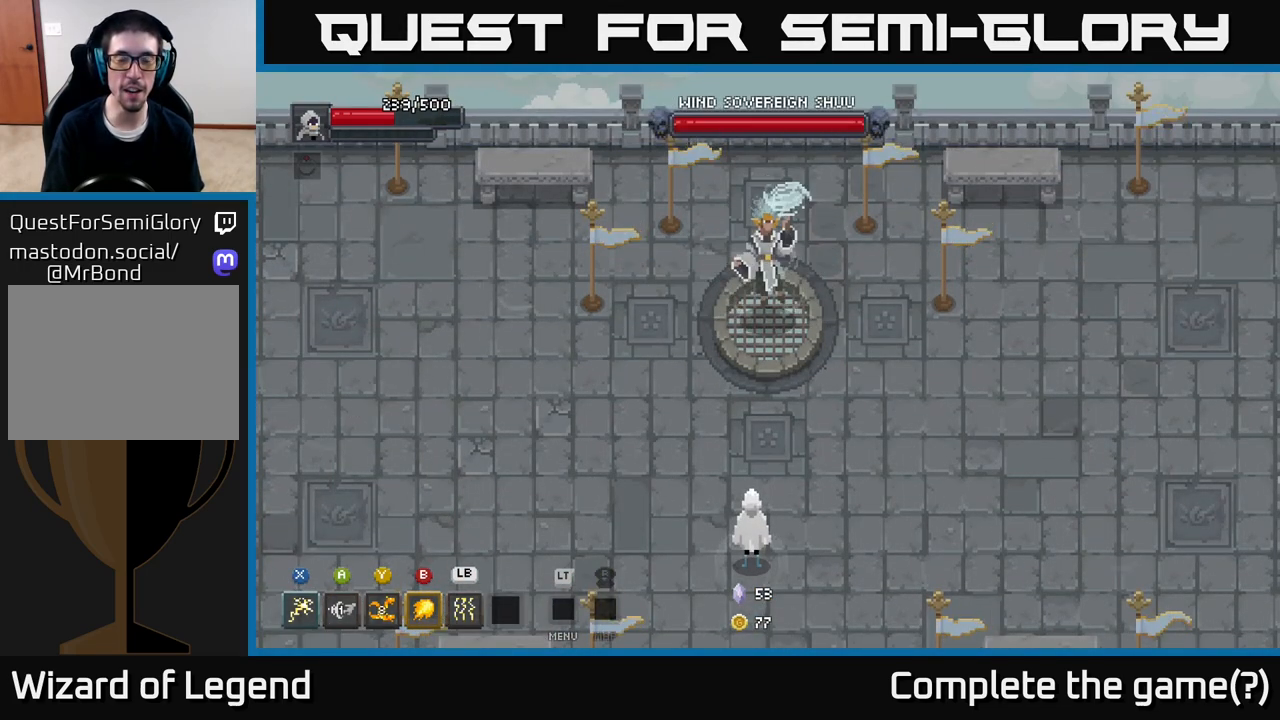
{"buttons": [], "left_stick": "center", "right_stick": "center", "events": [[100, "left_stick", "center"]]}
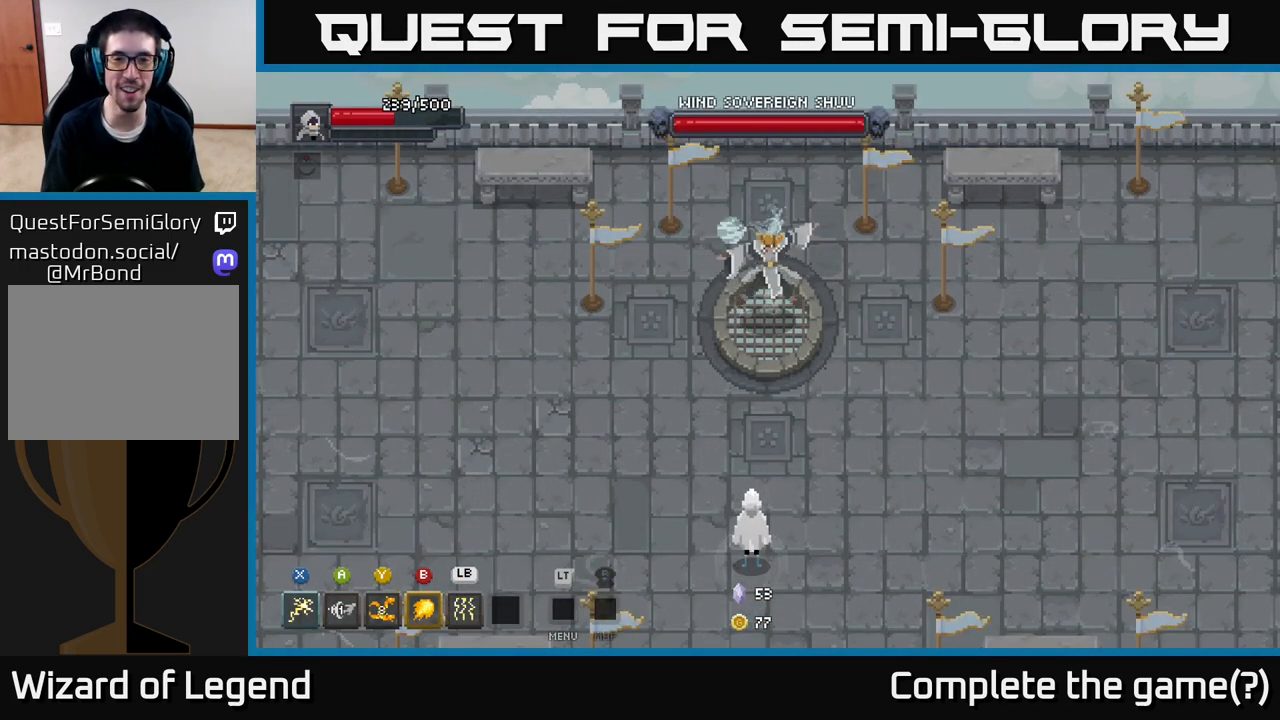
{"buttons": [], "left_stick": "center", "right_stick": "center", "events": [[117, "left_stick", "down-right"], [183, "left_stick", "right"], [417, "left_stick", "center"]]}
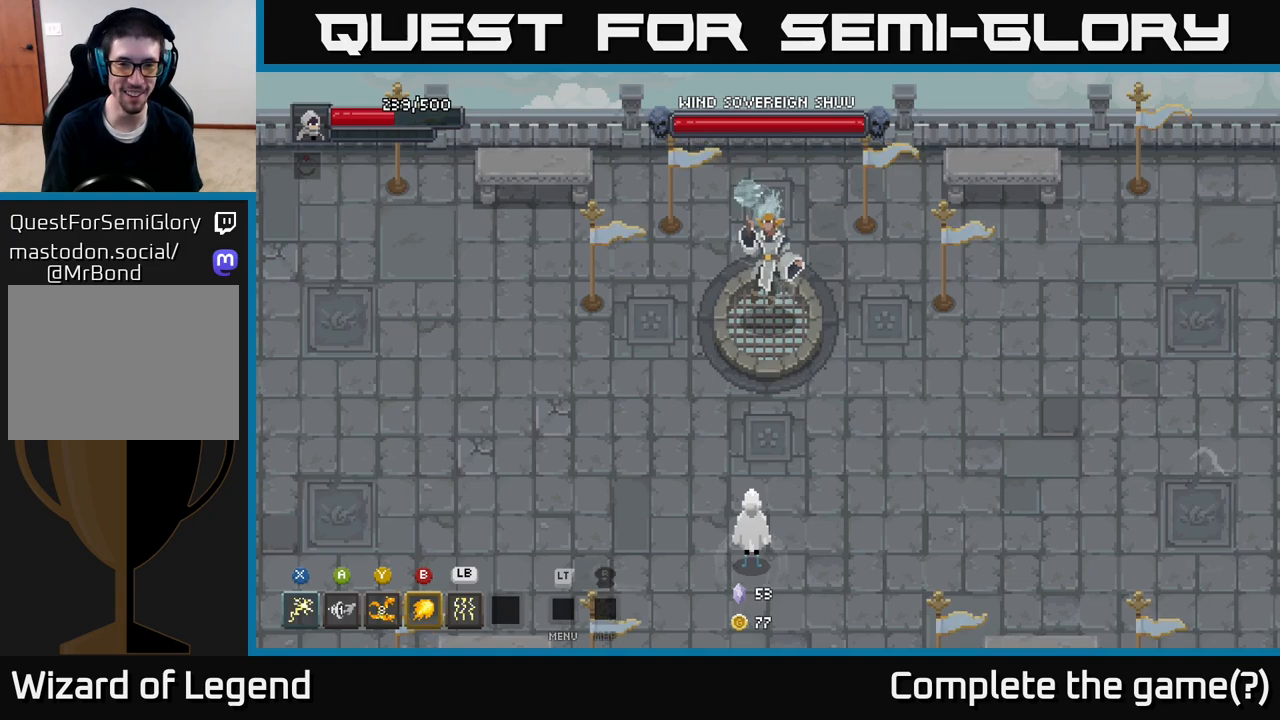
{"buttons": [], "left_stick": "center", "right_stick": "center", "events": []}
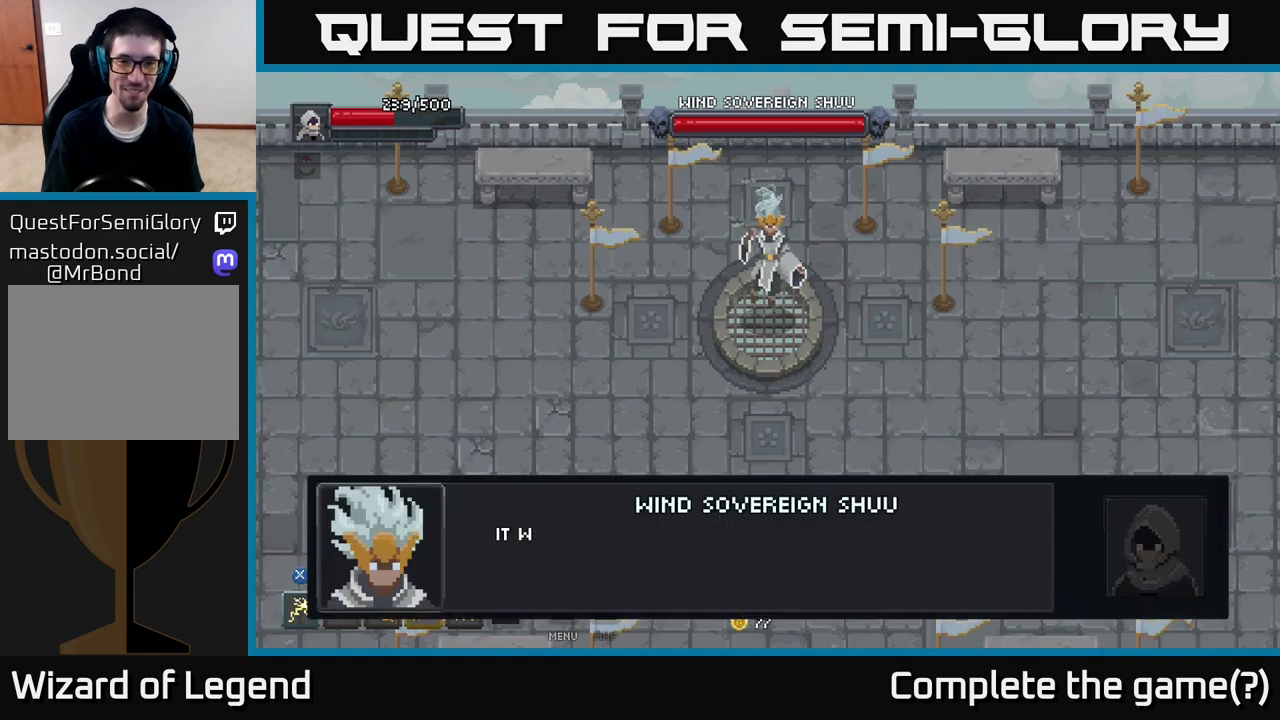
{"buttons": [], "left_stick": "center", "right_stick": "center", "events": [[183, "left_stick", "right"], [383, "left_stick", "center"]]}
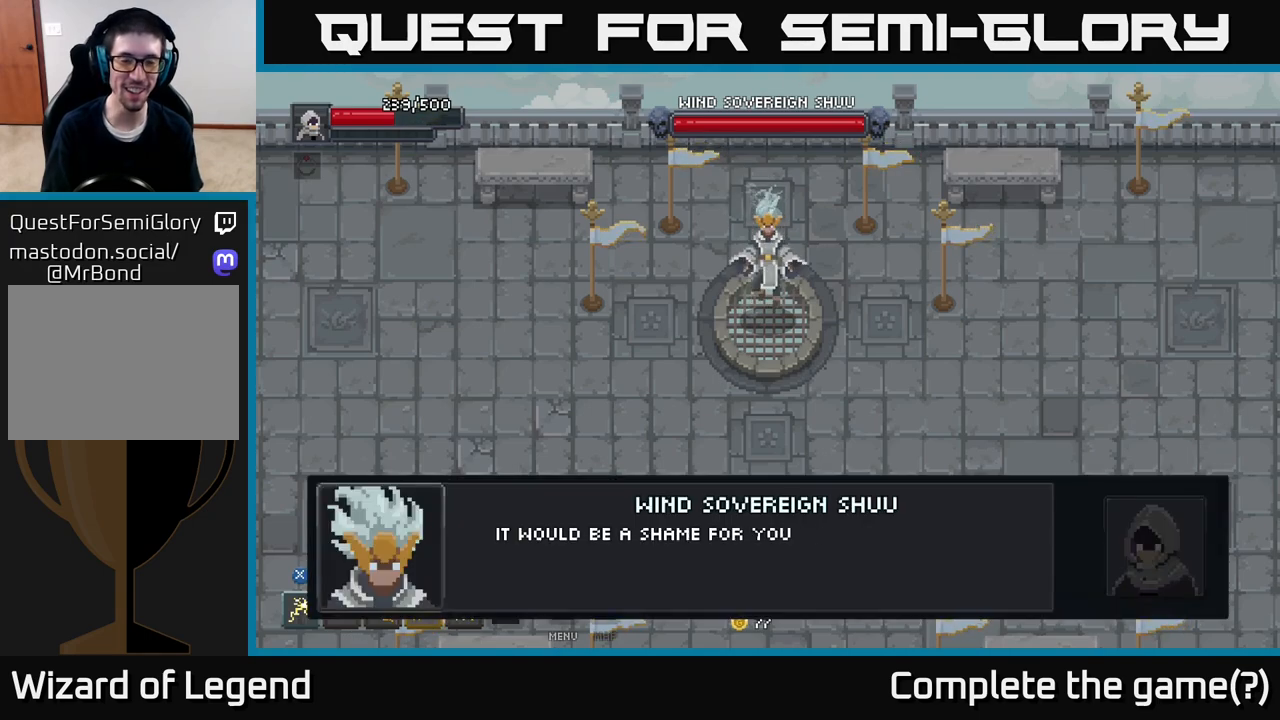
{"buttons": [], "left_stick": "center", "right_stick": "center", "events": []}
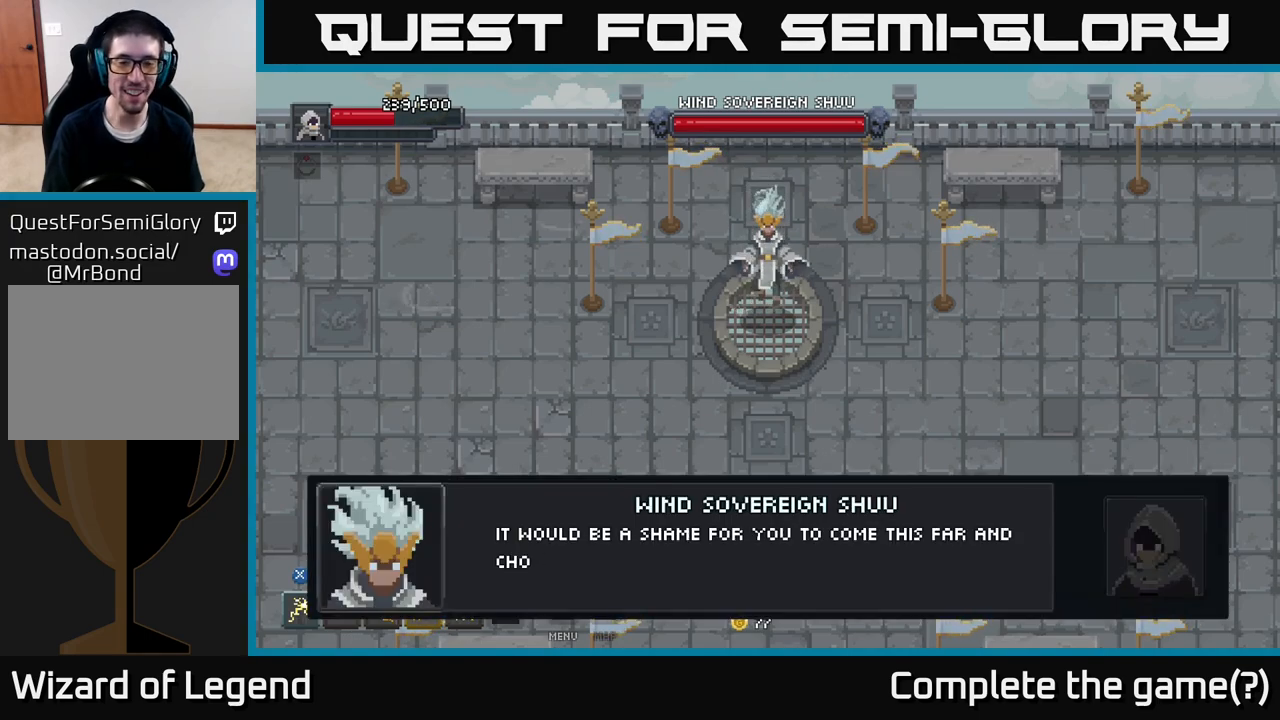
{"buttons": [], "left_stick": "center", "right_stick": "center", "events": []}
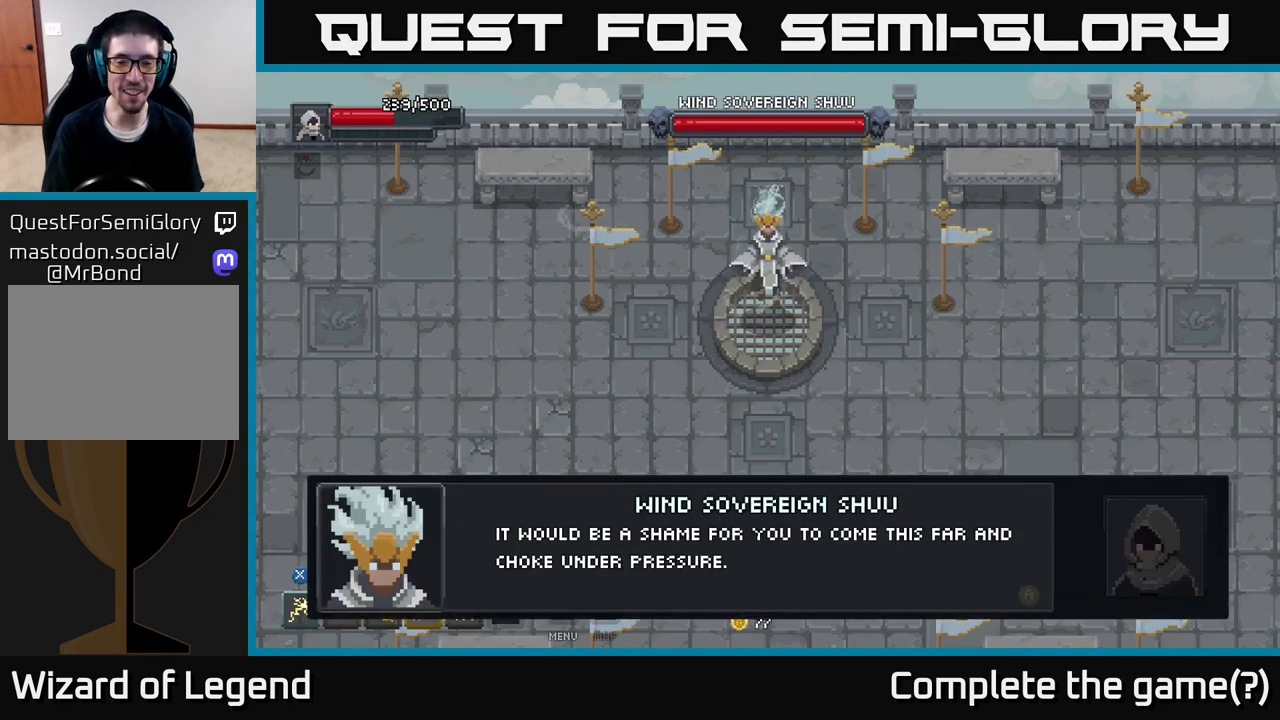
{"buttons": [], "left_stick": "center", "right_stick": "center", "events": []}
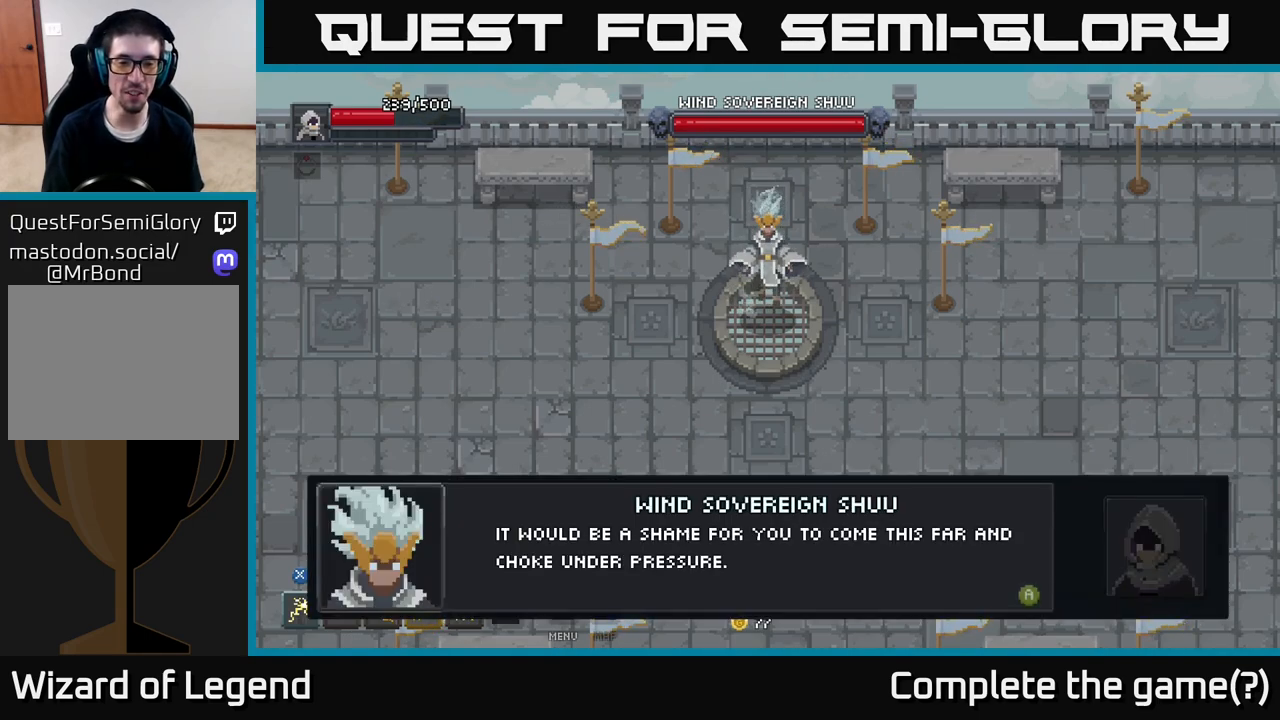
{"buttons": [], "left_stick": "center", "right_stick": "center", "events": []}
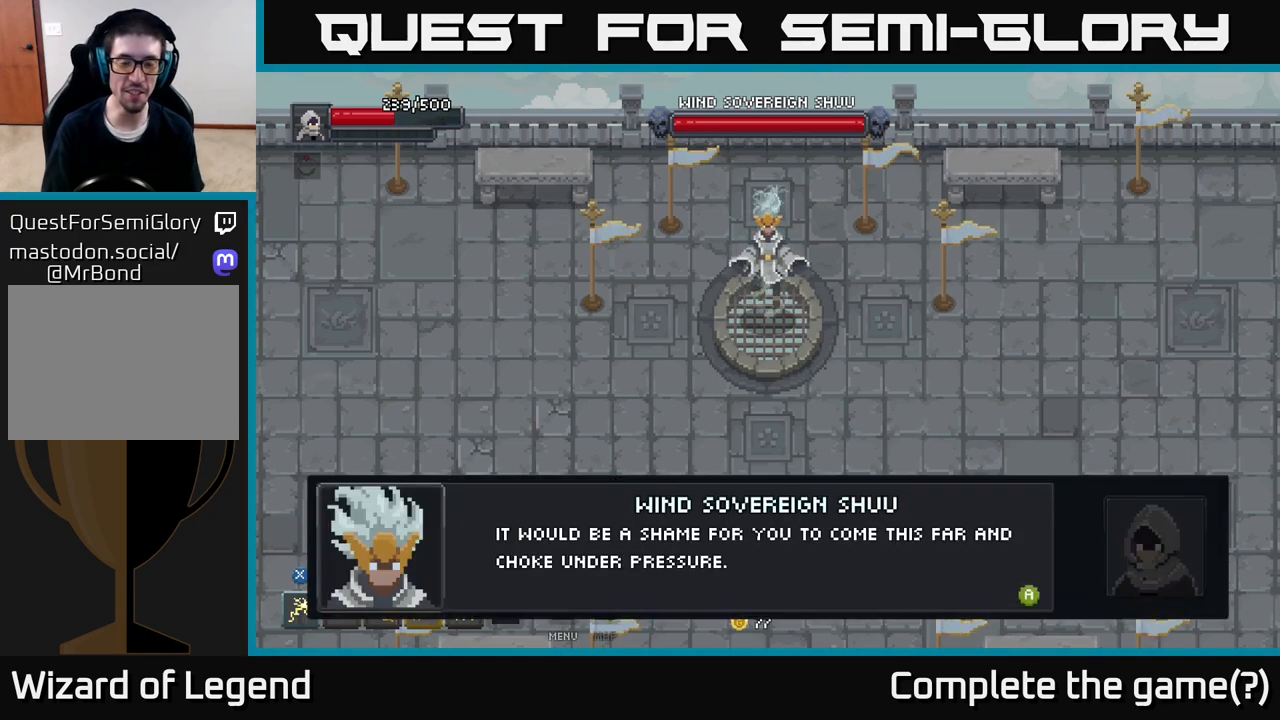
{"buttons": [], "left_stick": "center", "right_stick": "center", "events": []}
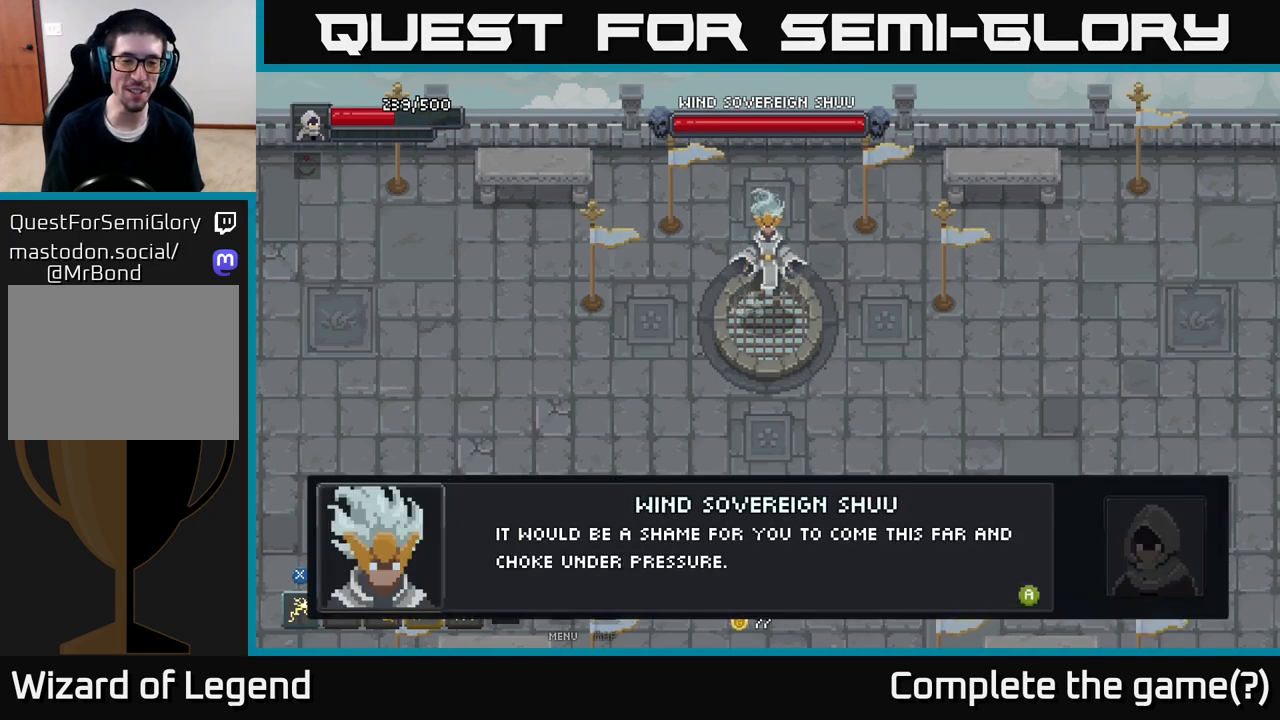
{"buttons": [], "left_stick": "center", "right_stick": "center", "events": []}
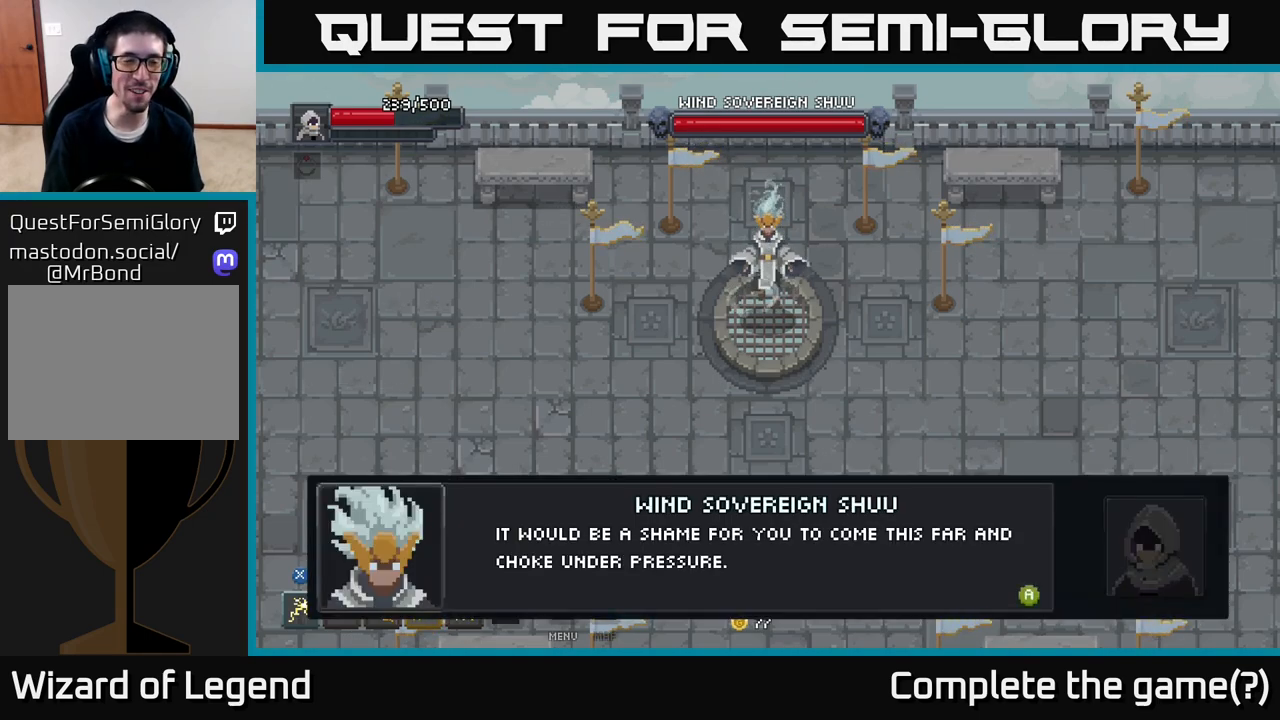
{"buttons": [], "left_stick": "center", "right_stick": "center", "events": []}
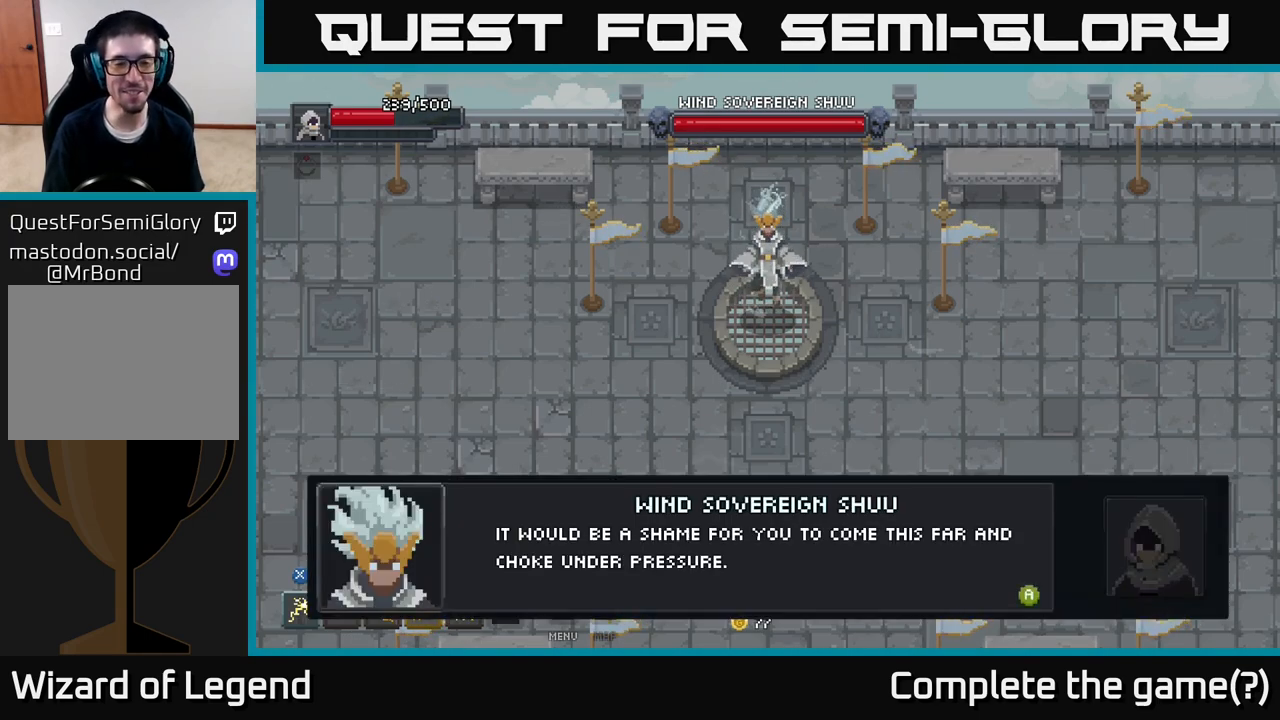
{"buttons": [], "left_stick": "center", "right_stick": "center", "events": []}
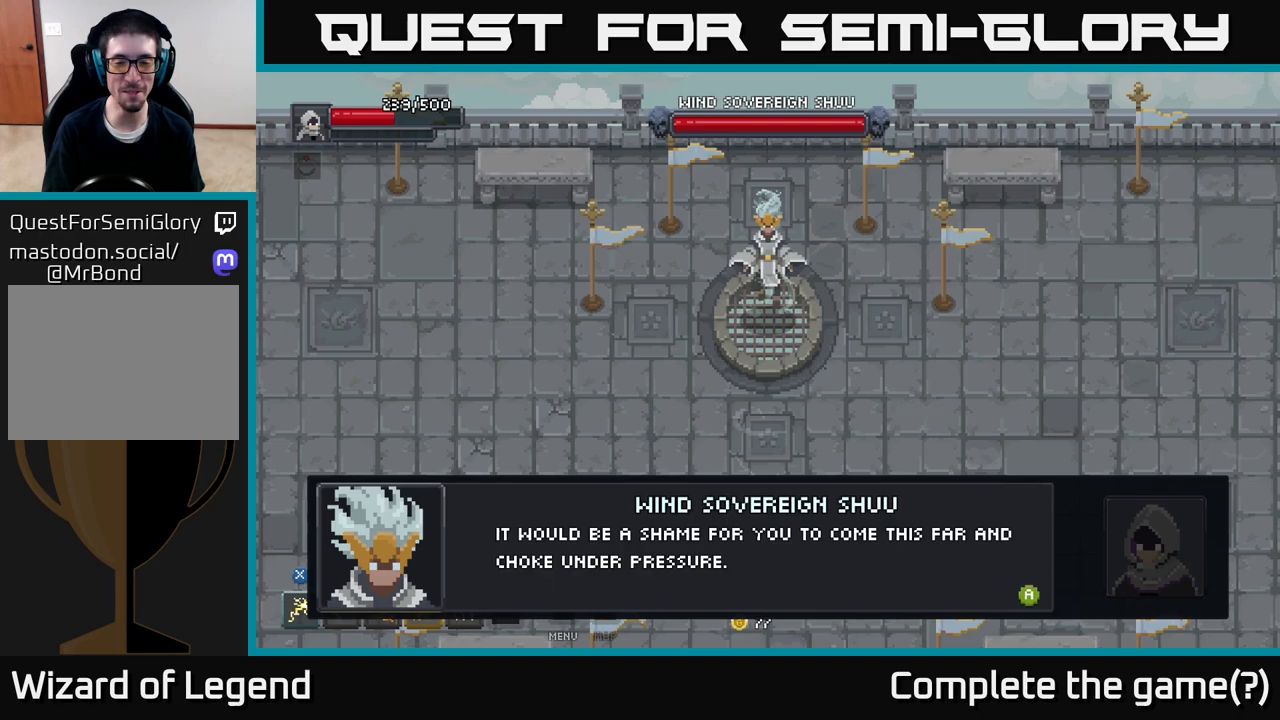
{"buttons": [], "left_stick": "center", "right_stick": "center", "events": [[117, "A", "down"], [217, "A", "up"]]}
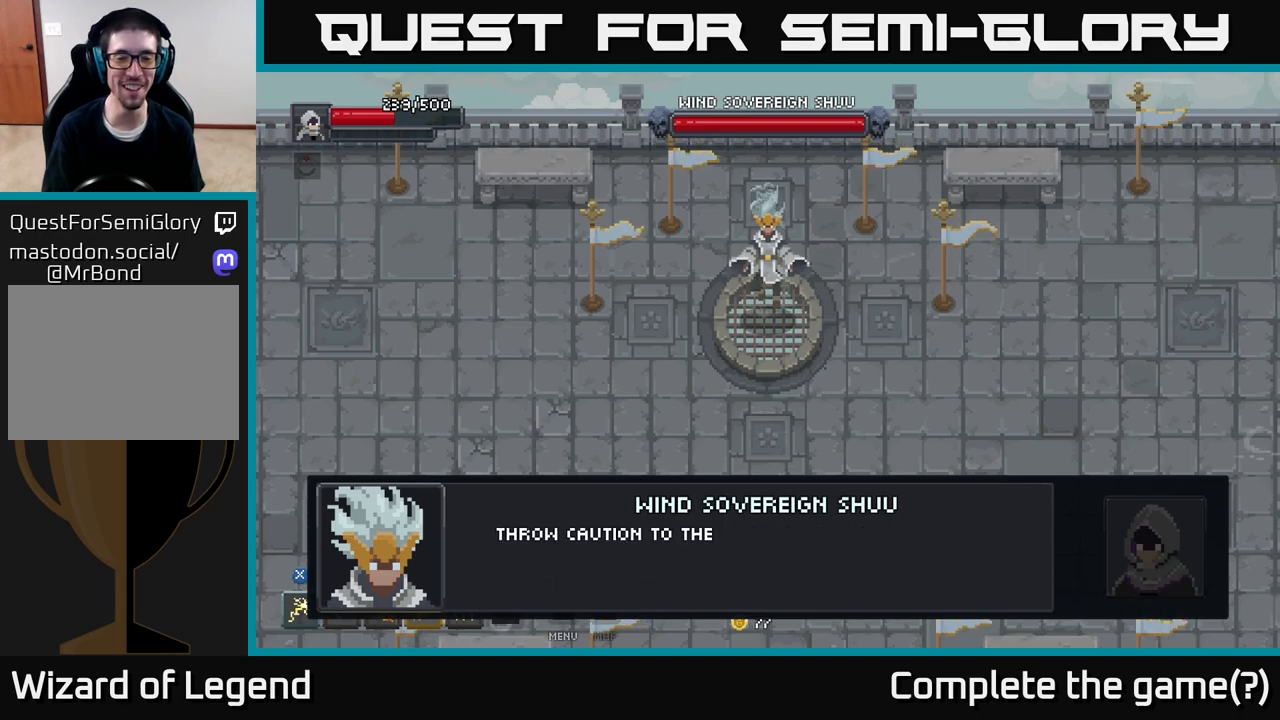
{"buttons": [], "left_stick": "center", "right_stick": "center", "events": []}
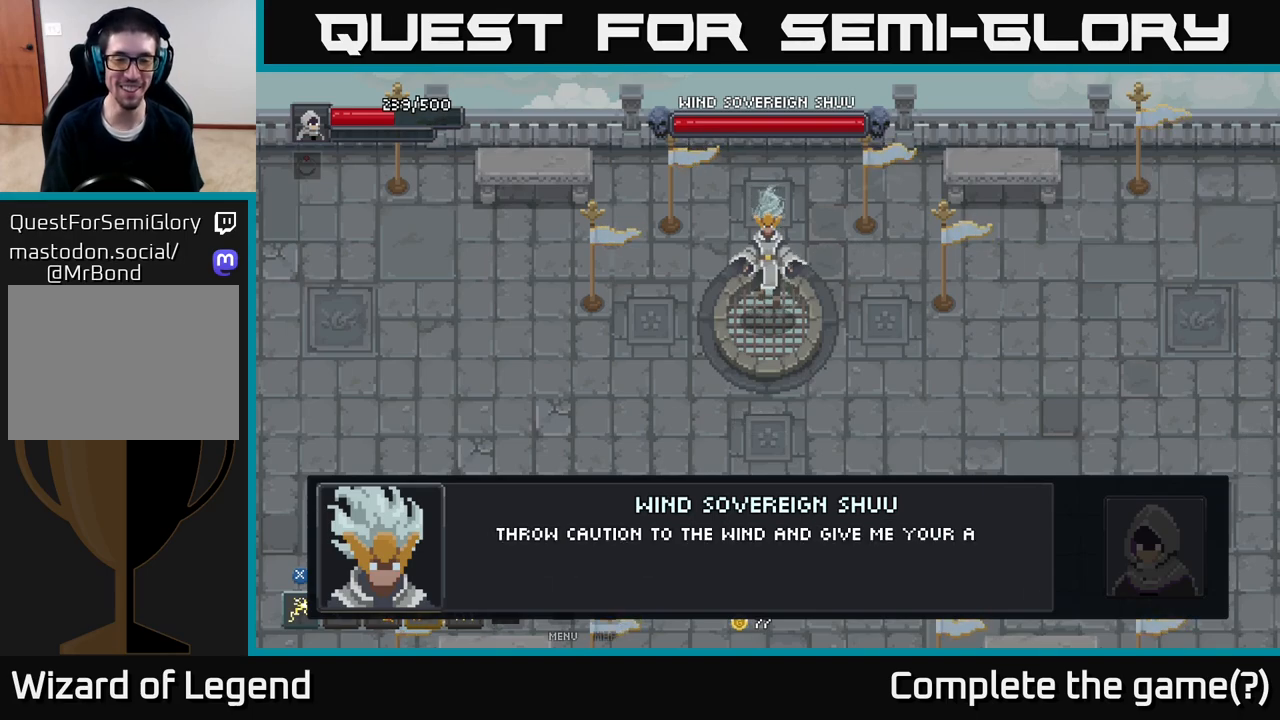
{"buttons": [], "left_stick": "center", "right_stick": "center", "events": []}
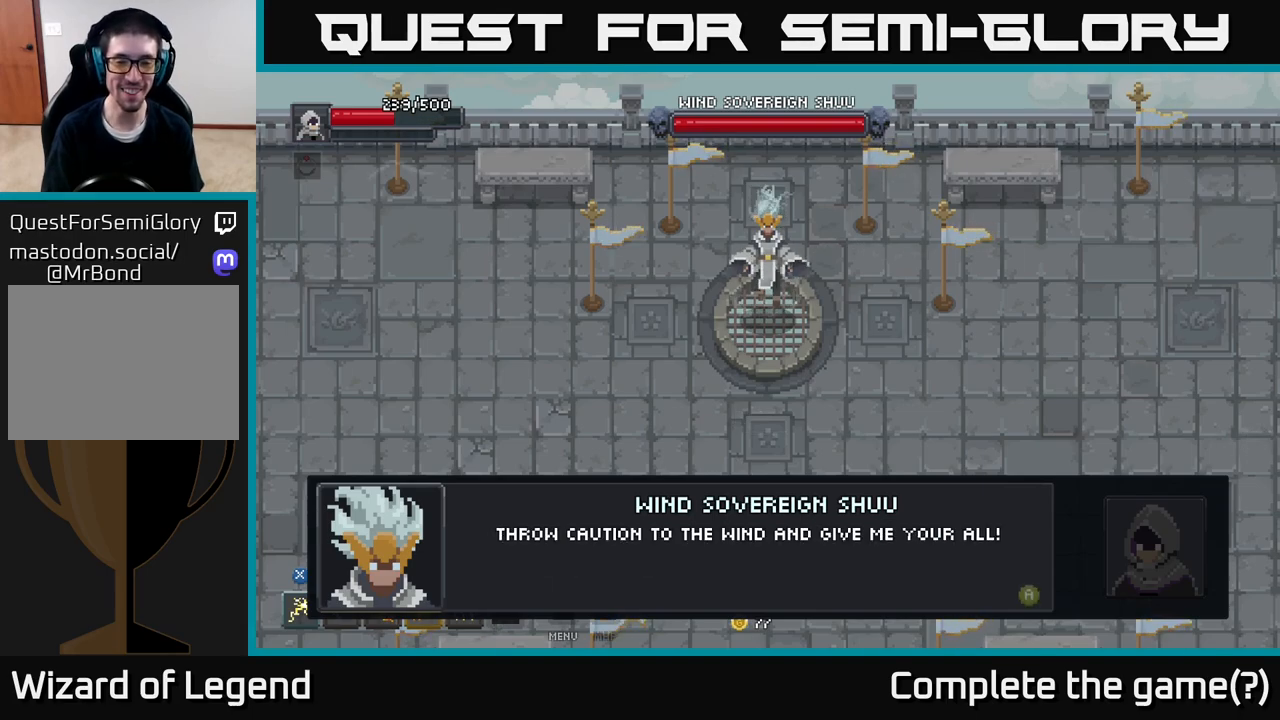
{"buttons": [], "left_stick": "right", "right_stick": "center", "events": [[133, "A", "down"], [233, "A", "up"], [350, "left_stick", "right"]]}
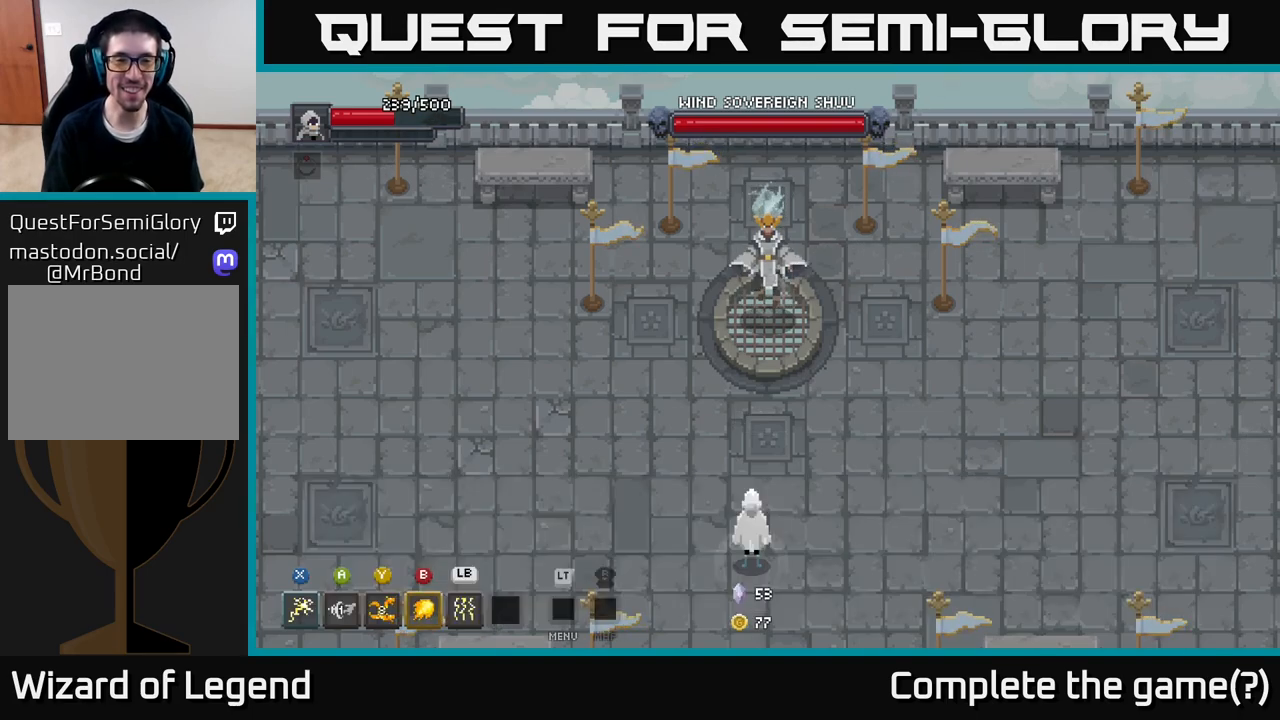
{"buttons": [], "left_stick": "center", "right_stick": "center", "events": [[350, "left_stick", "center"]]}
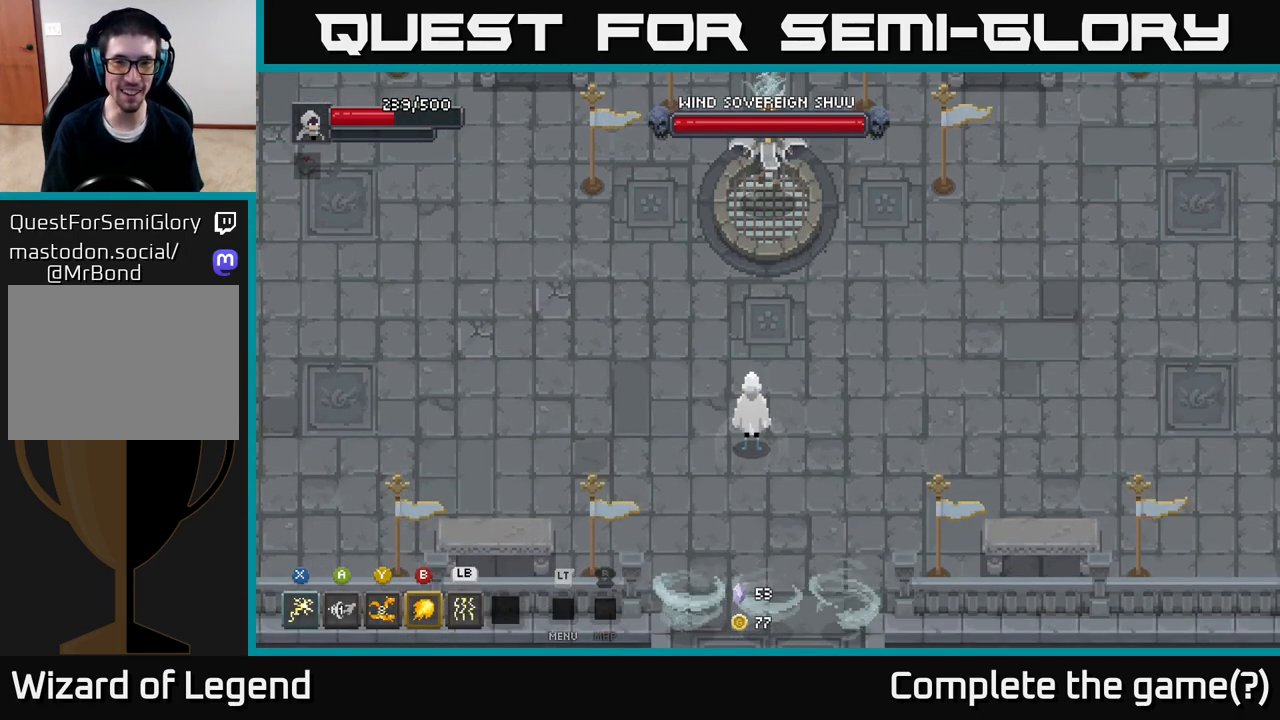
{"buttons": [], "left_stick": "right", "right_stick": "center", "events": [[33, "left_stick", "right"]]}
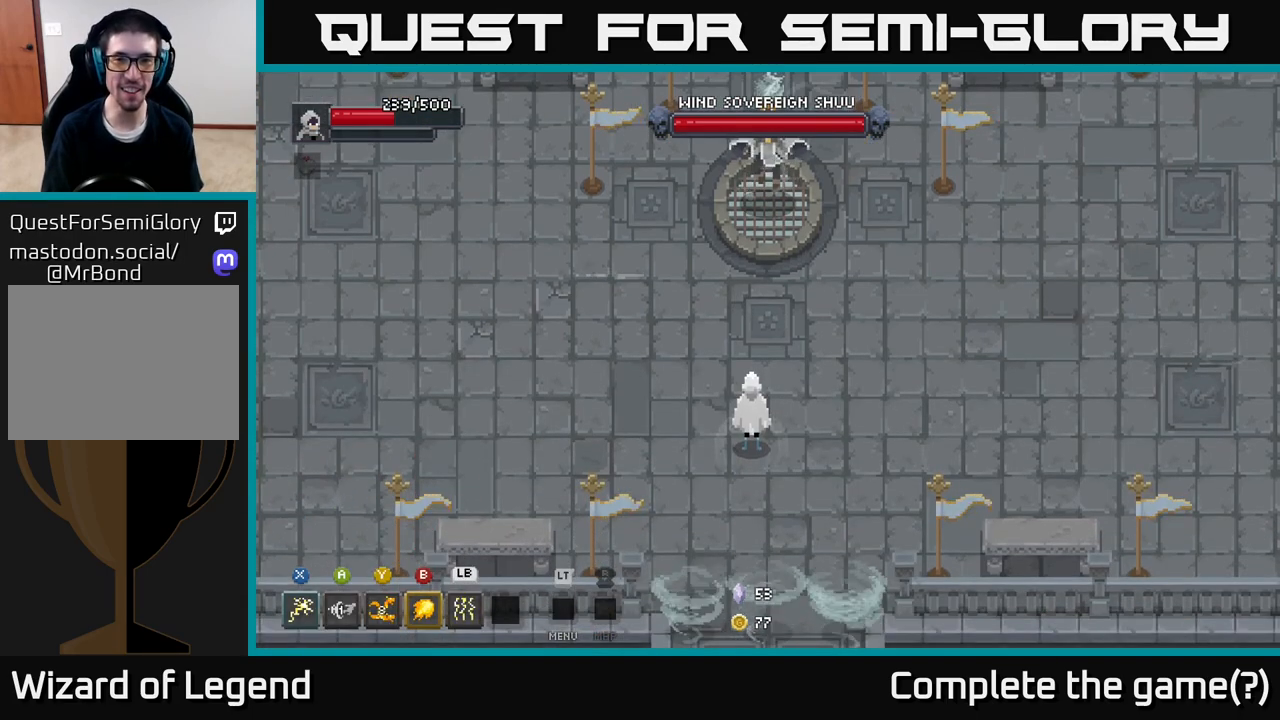
{"buttons": [], "left_stick": "right", "right_stick": "center", "events": []}
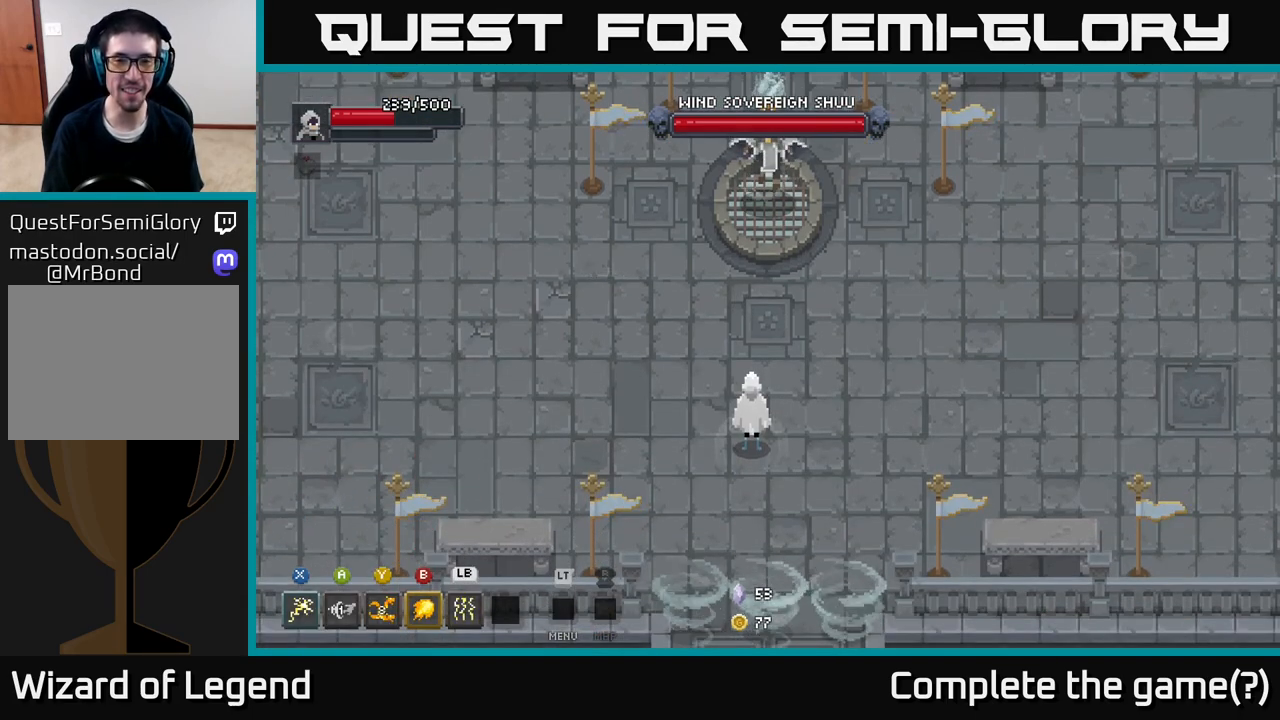
{"buttons": [], "left_stick": "right", "right_stick": "center", "events": [[250, "left_stick", "up-right"], [433, "left_stick", "right"]]}